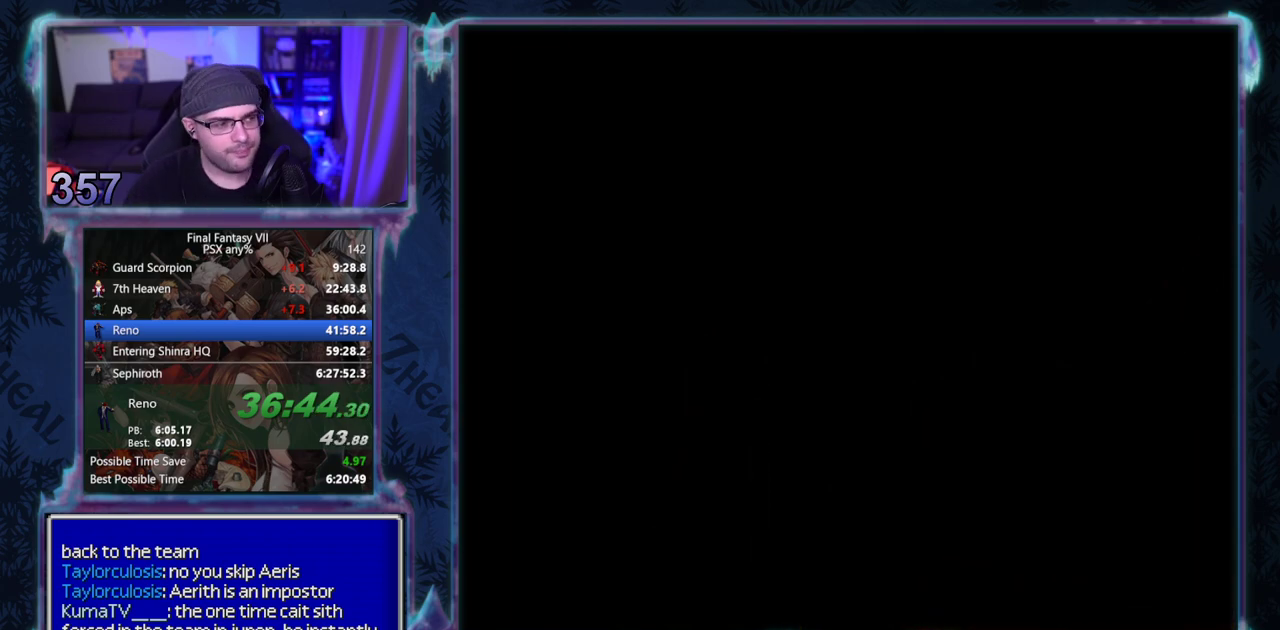
Gameplay with a controller (PlayStation layout); each line is a JSON object with the inputs held at the frame after it. "events" lists button and stick changes between this image and that frame as [ms after this image, input, new state], when the widget could be followed in between. Not read: CIRCLE L3 R3 right_stick.
{"buttons": [], "left_stick": "center", "events": []}
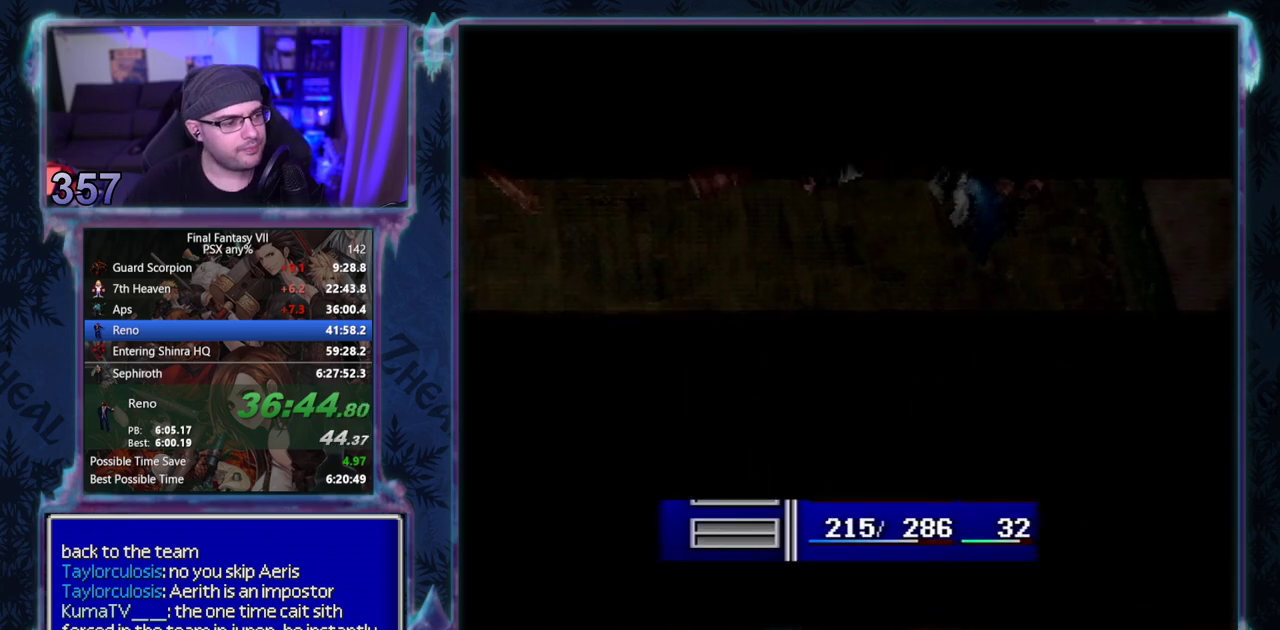
{"buttons": [], "left_stick": "center", "events": []}
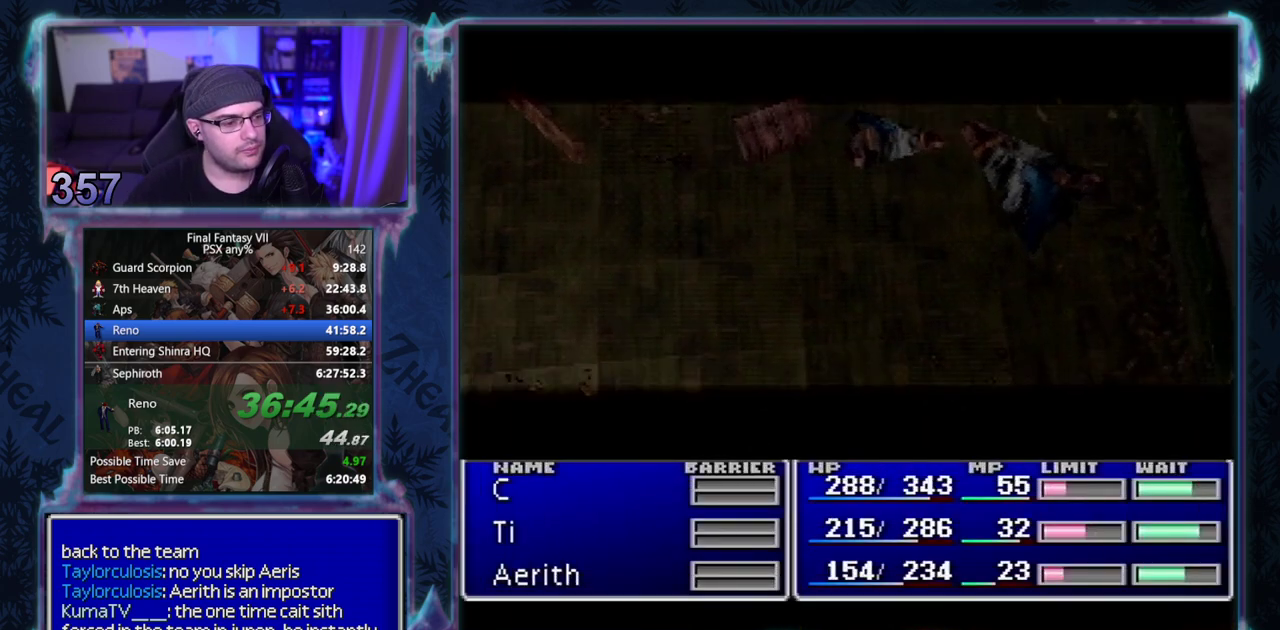
{"buttons": ["L1", "R1"], "left_stick": "center", "events": [[67, "L1", "down"], [100, "R1", "down"]]}
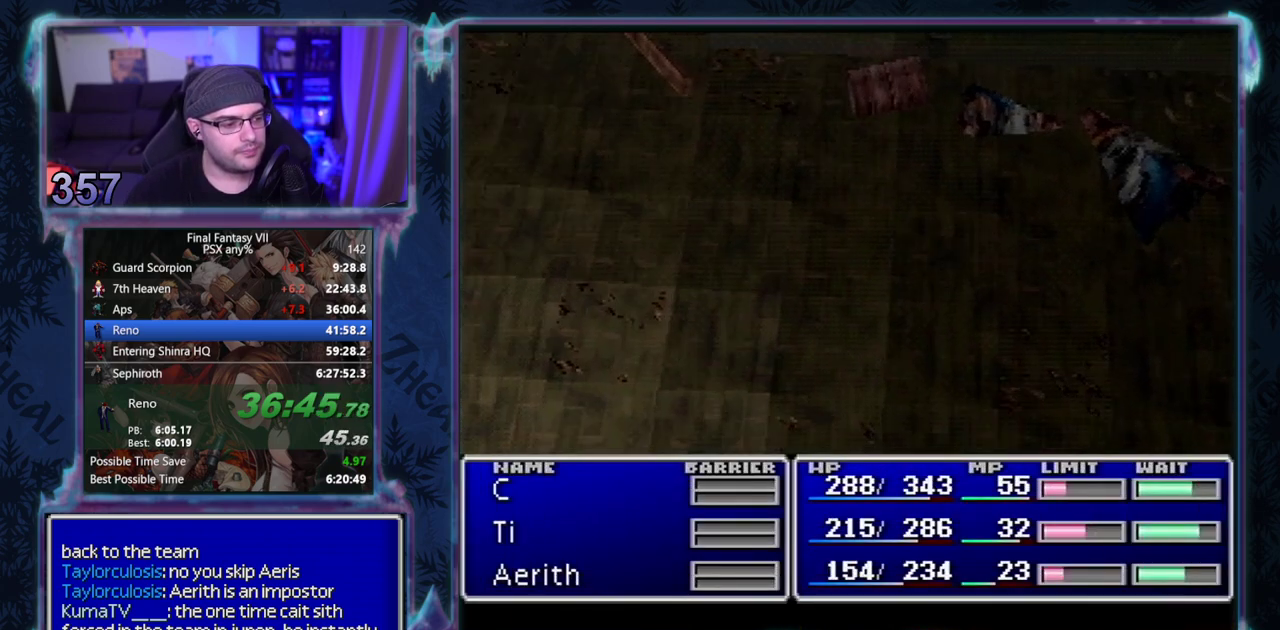
{"buttons": ["L1", "R1"], "left_stick": "center", "events": []}
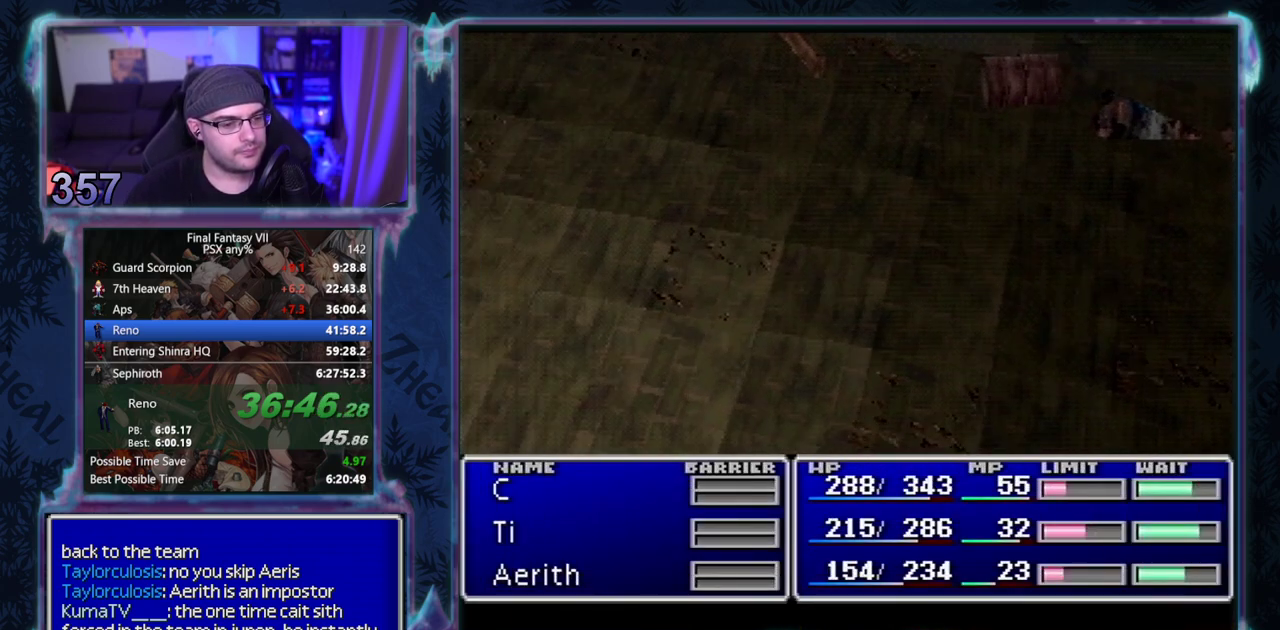
{"buttons": ["L1", "R1"], "left_stick": "center", "events": []}
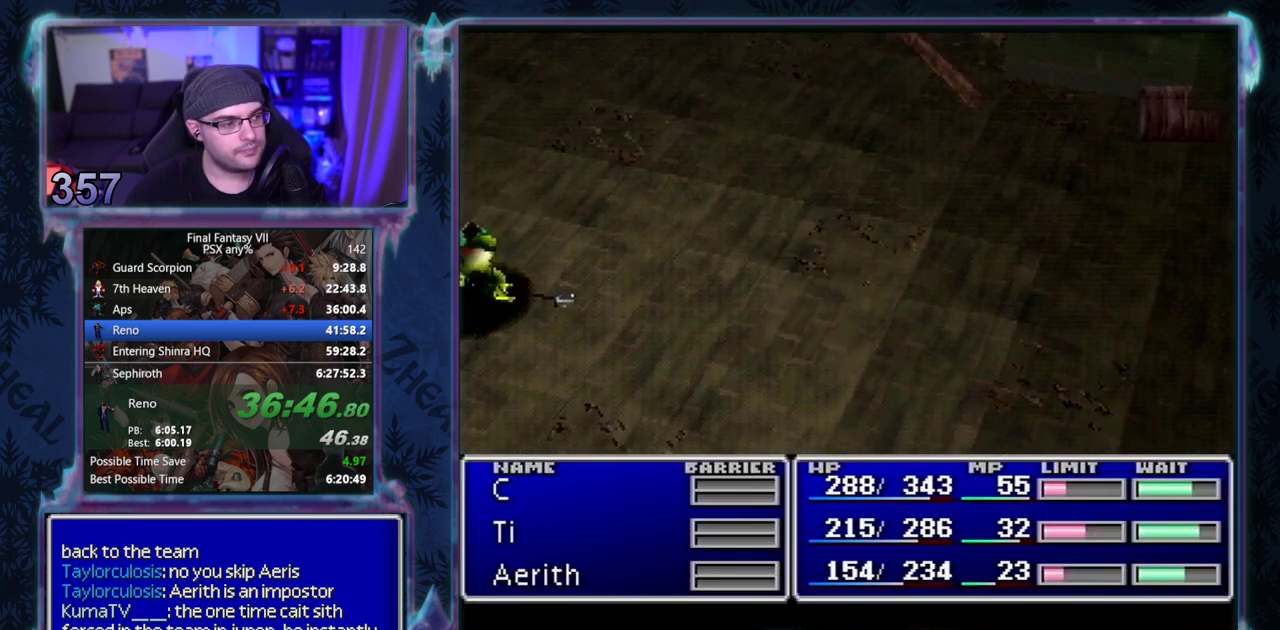
{"buttons": ["L1", "R1"], "left_stick": "center", "events": []}
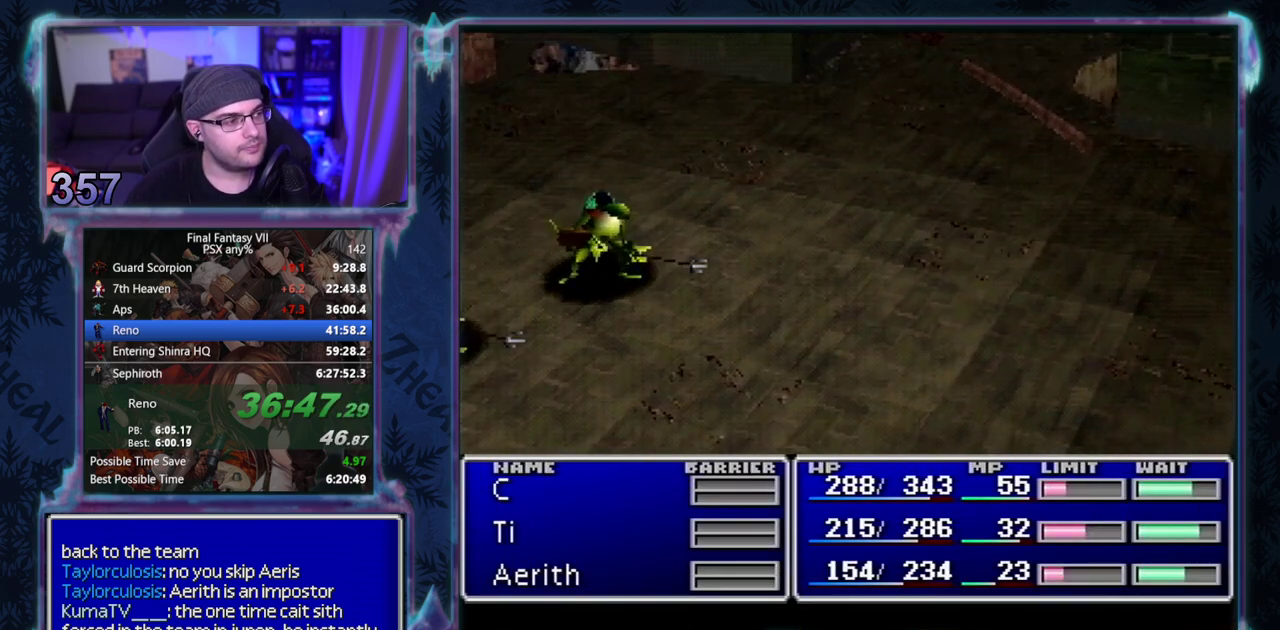
{"buttons": ["L1", "R1"], "left_stick": "center", "events": []}
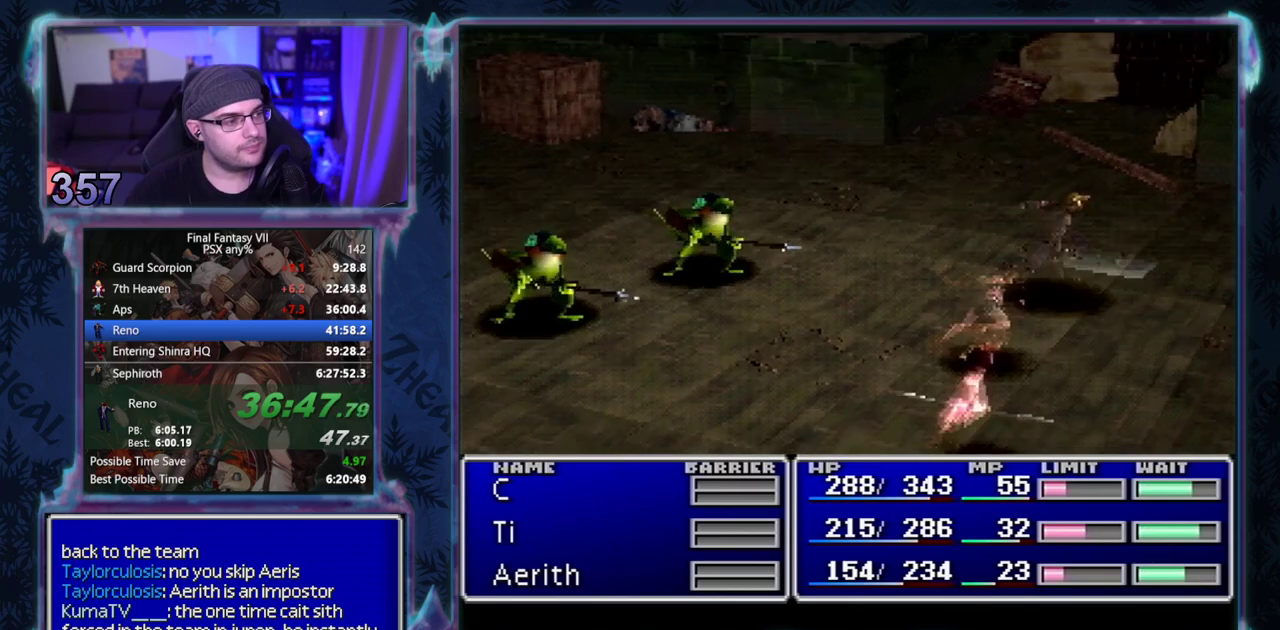
{"buttons": ["L1", "R1", "DPAD_LEFT"], "left_stick": "center", "events": [[217, "DPAD_LEFT", "down"]]}
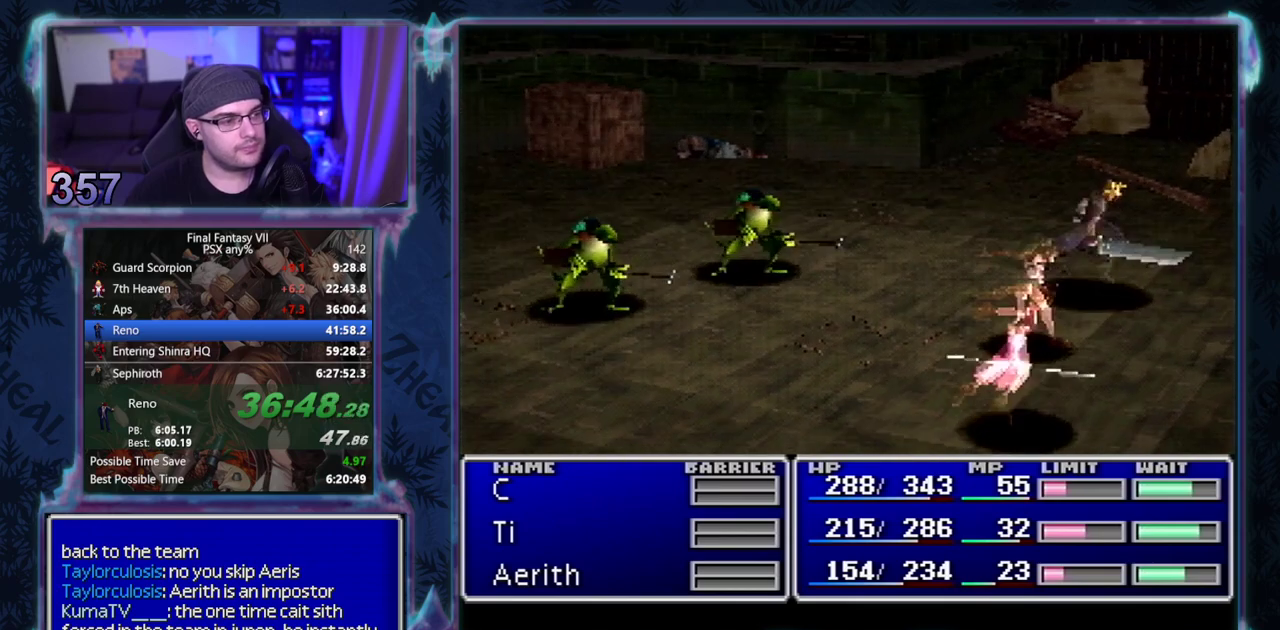
{"buttons": ["L1", "R1", "DPAD_LEFT"], "left_stick": "center", "events": []}
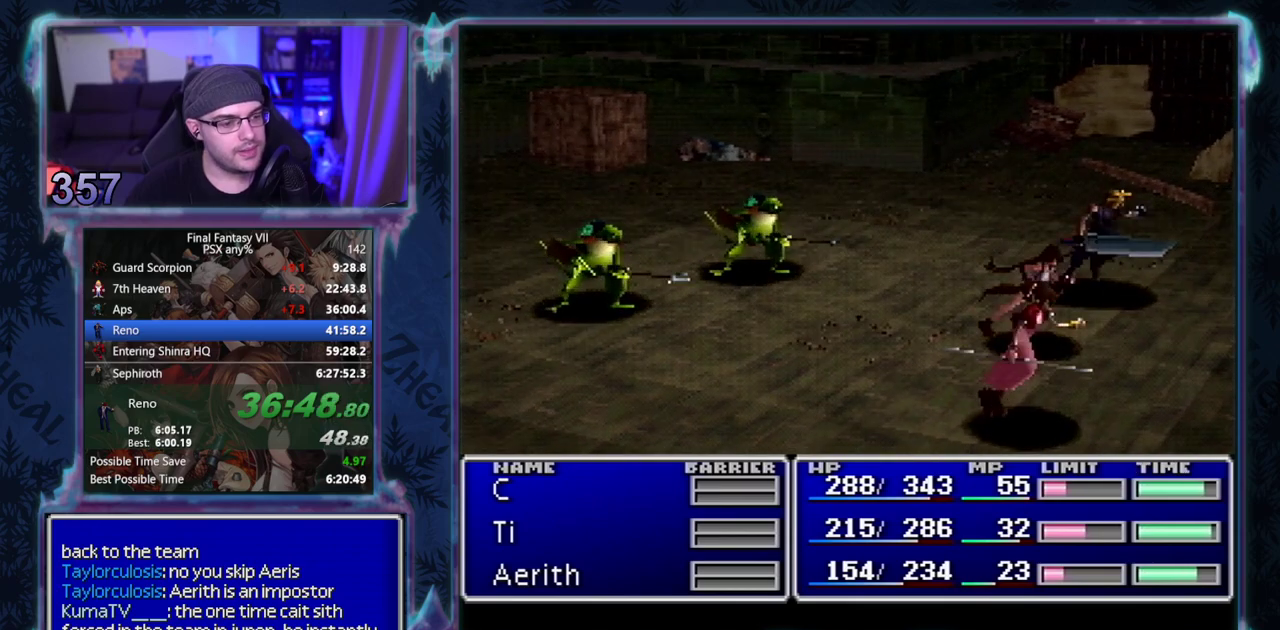
{"buttons": ["L1", "R1", "DPAD_LEFT"], "left_stick": "center", "events": []}
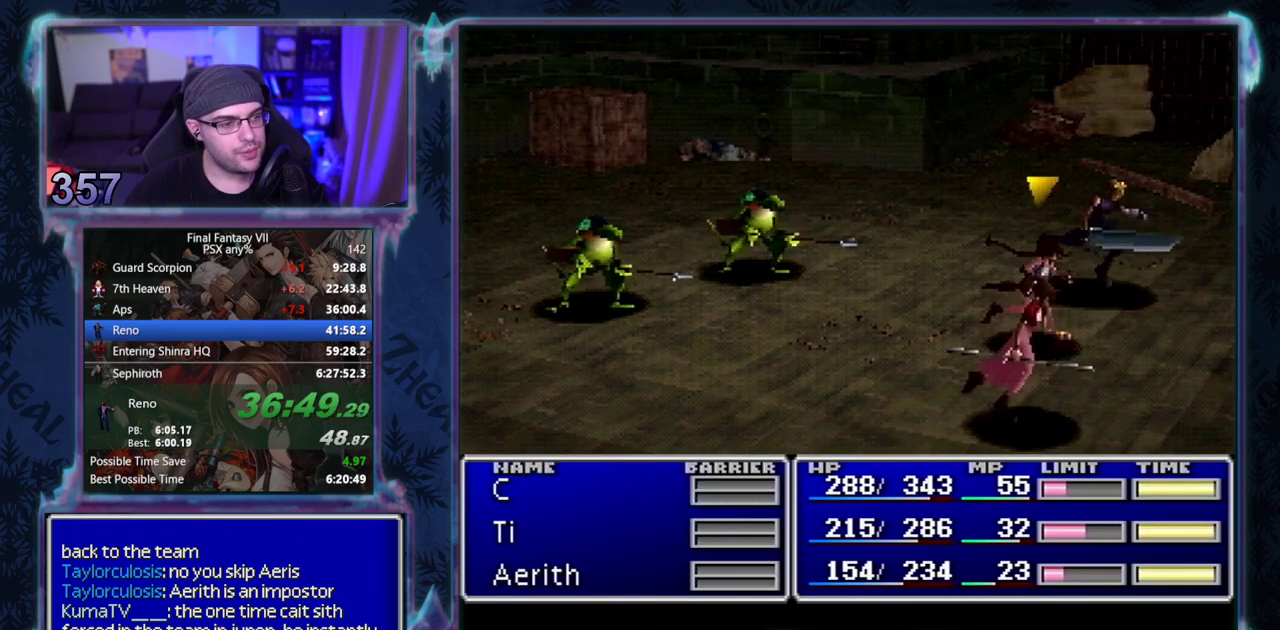
{"buttons": ["L1", "R1", "DPAD_LEFT"], "left_stick": "center", "events": []}
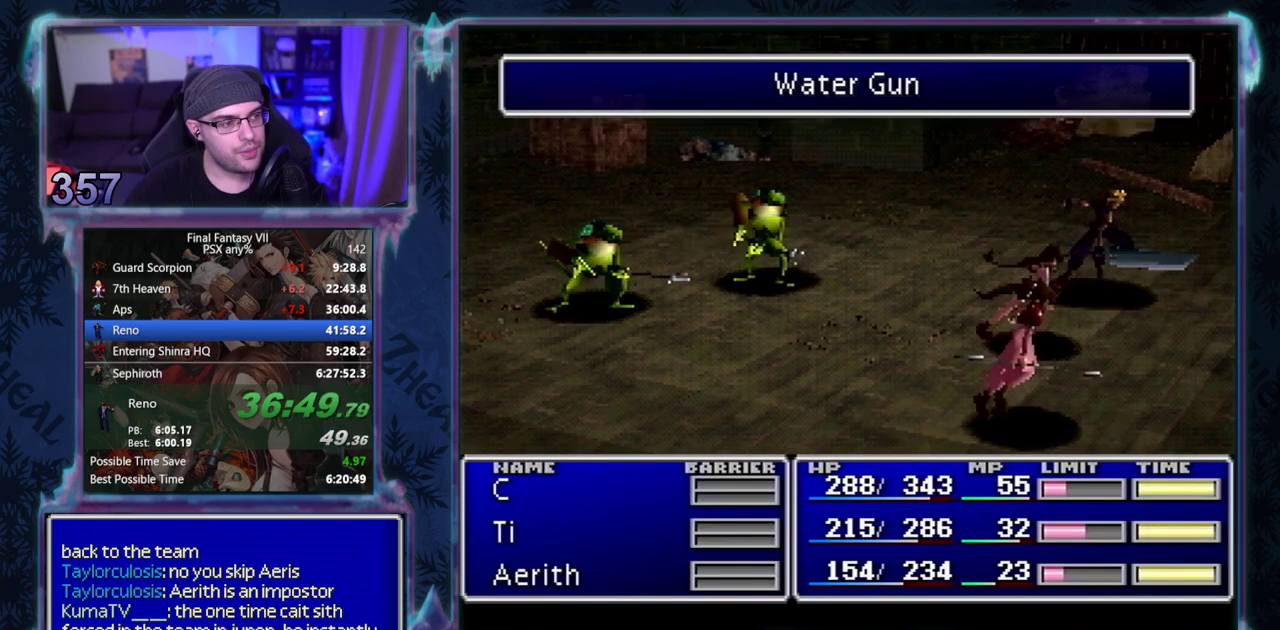
{"buttons": ["L1", "R1", "DPAD_LEFT"], "left_stick": "center", "events": []}
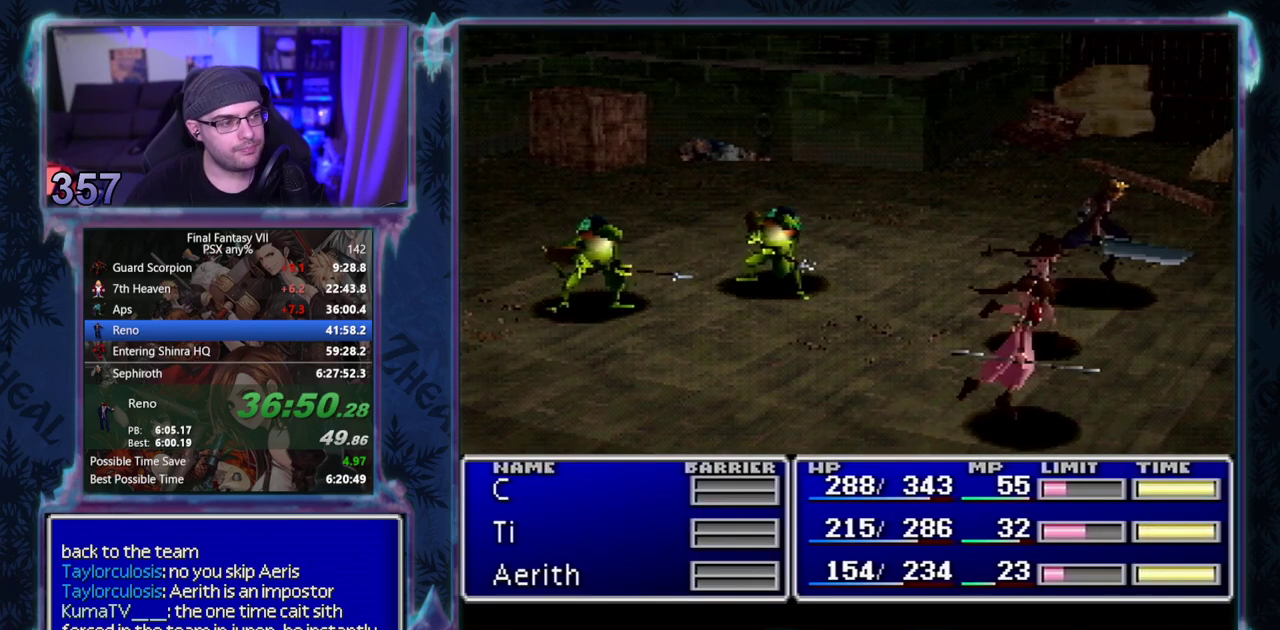
{"buttons": ["L1", "R1", "DPAD_LEFT"], "left_stick": "center", "events": []}
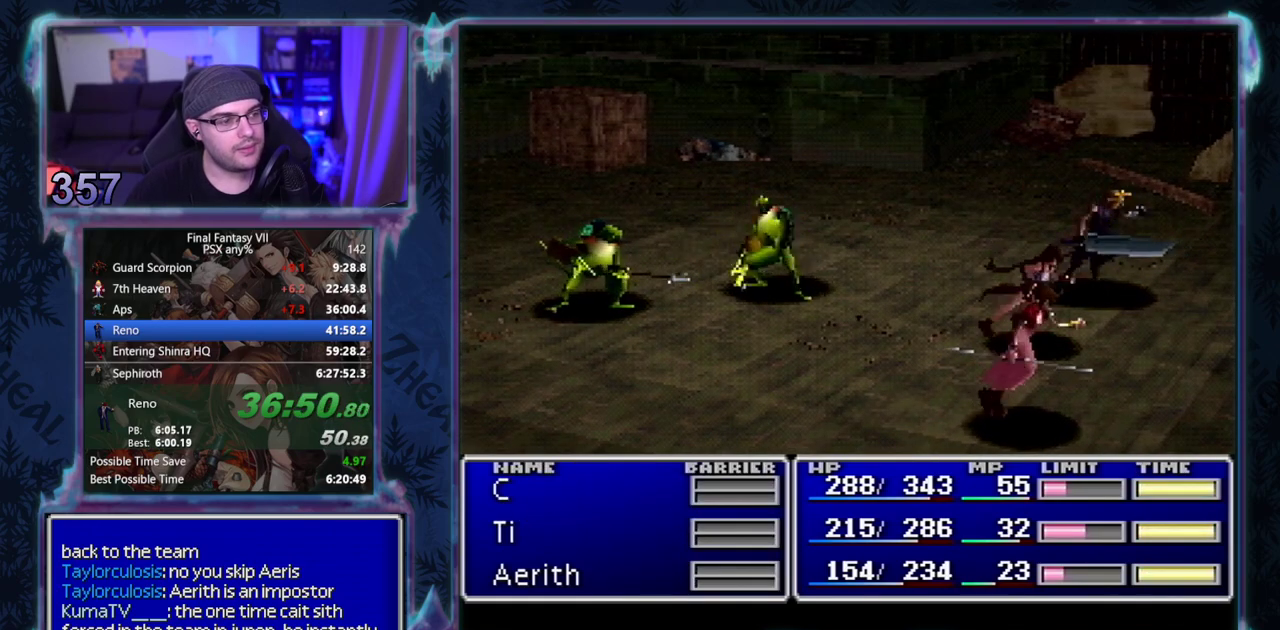
{"buttons": ["L1", "R1", "DPAD_LEFT"], "left_stick": "center", "events": []}
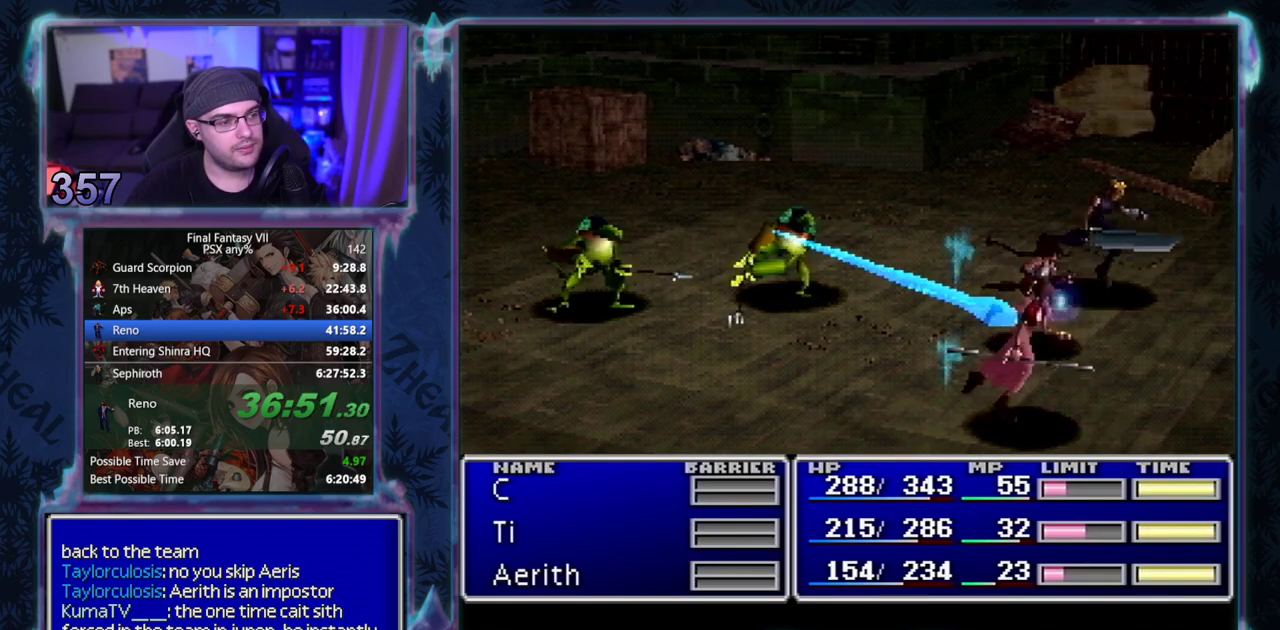
{"buttons": ["L1", "R1", "DPAD_LEFT"], "left_stick": "center", "events": []}
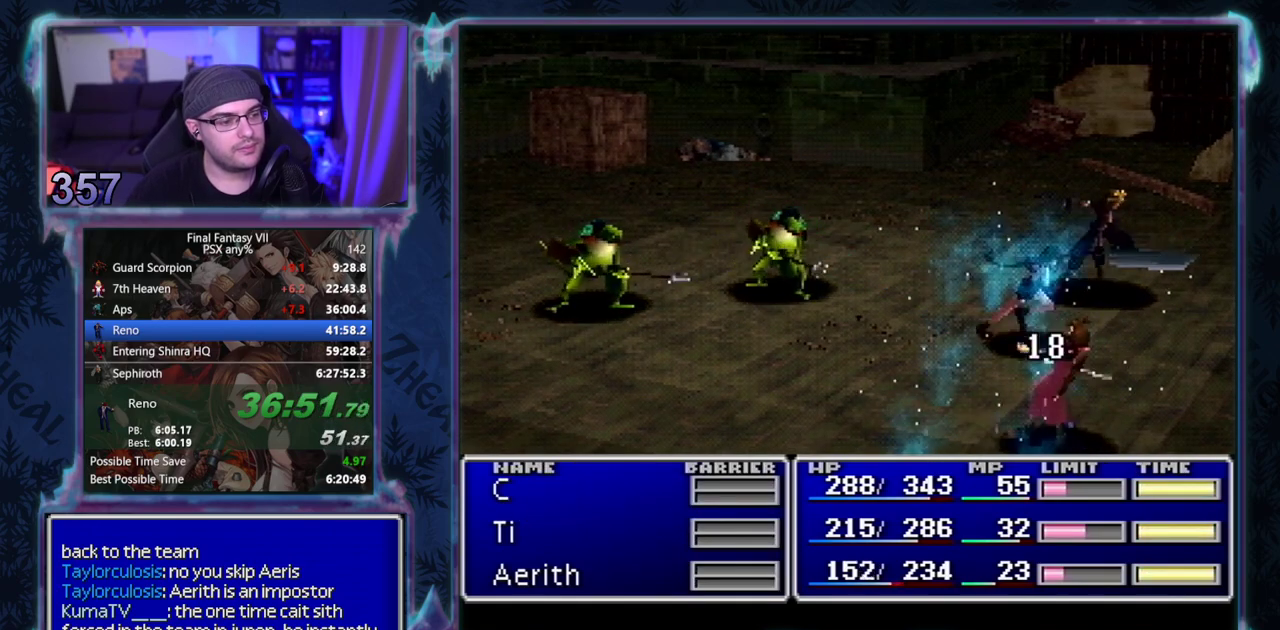
{"buttons": ["L1", "R1", "DPAD_LEFT"], "left_stick": "center", "events": []}
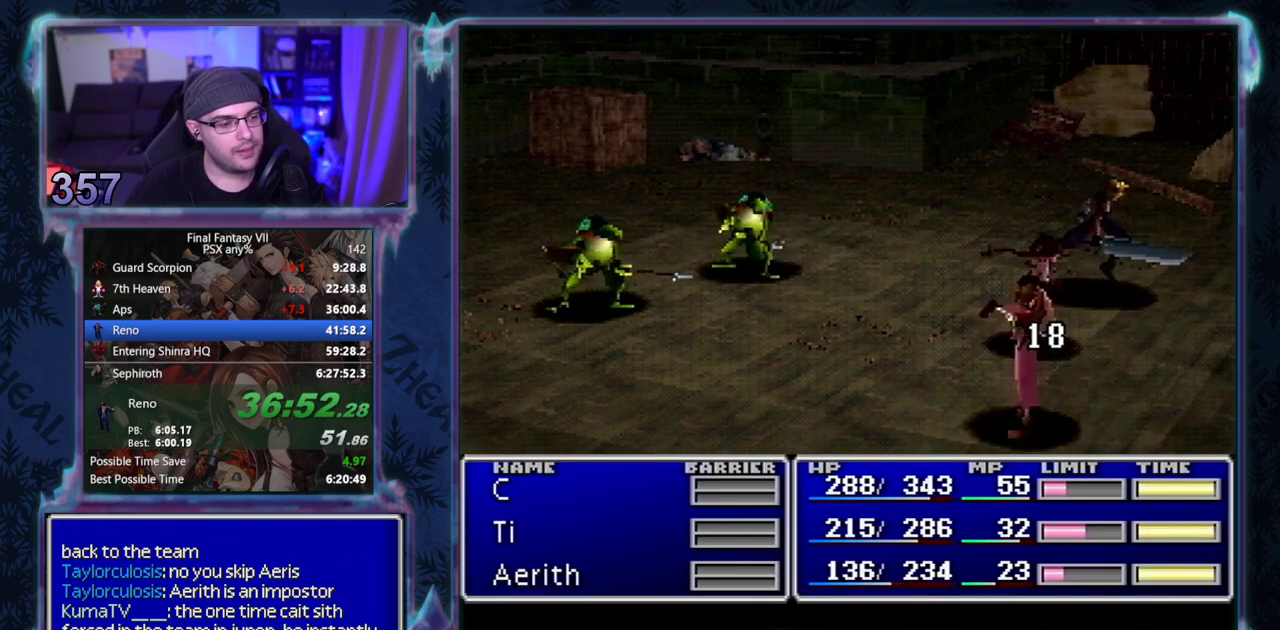
{"buttons": ["L1", "R1", "DPAD_LEFT"], "left_stick": "center", "events": []}
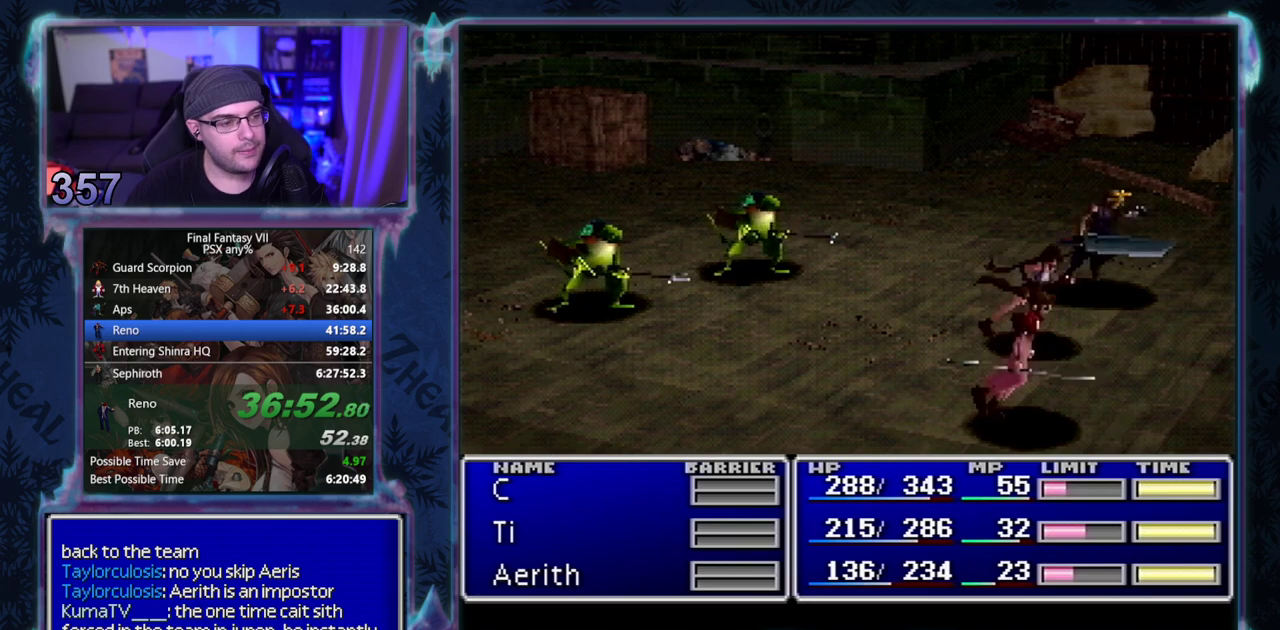
{"buttons": [], "left_stick": "center", "events": [[400, "DPAD_LEFT", "up"], [400, "L1", "up"], [417, "R1", "up"]]}
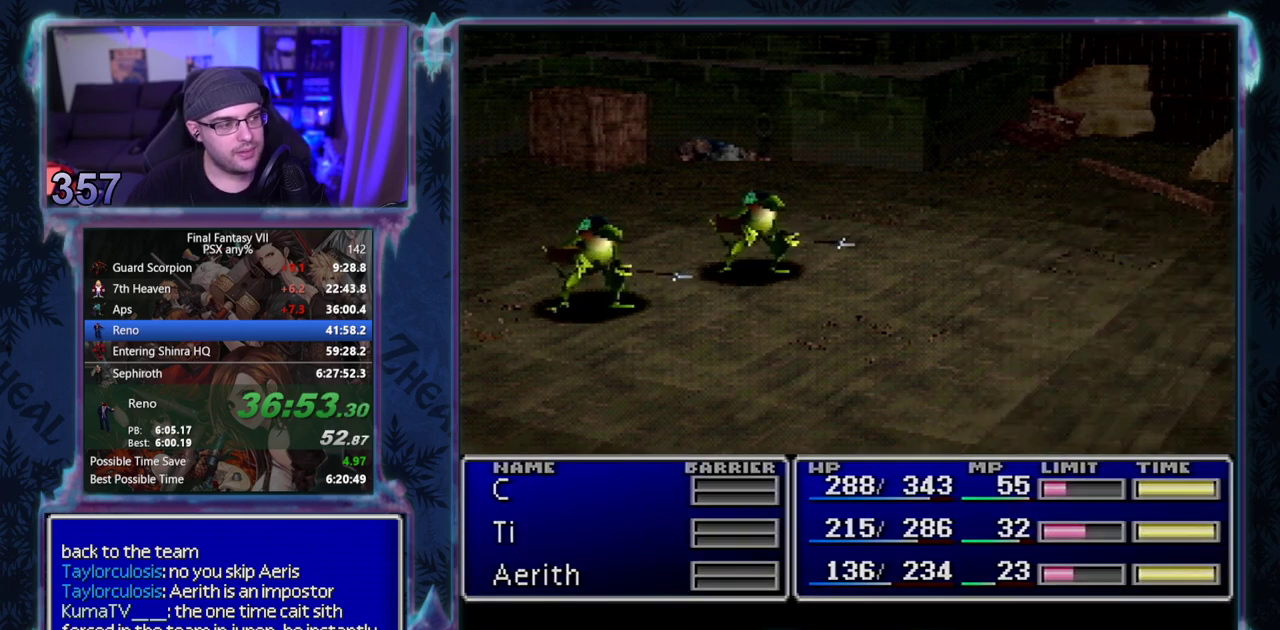
{"buttons": ["CROSS", "DPAD_DOWN", "DPAD_RIGHT"], "left_stick": "center", "events": [[383, "CROSS", "down"], [400, "DPAD_DOWN", "down"], [433, "DPAD_RIGHT", "down"]]}
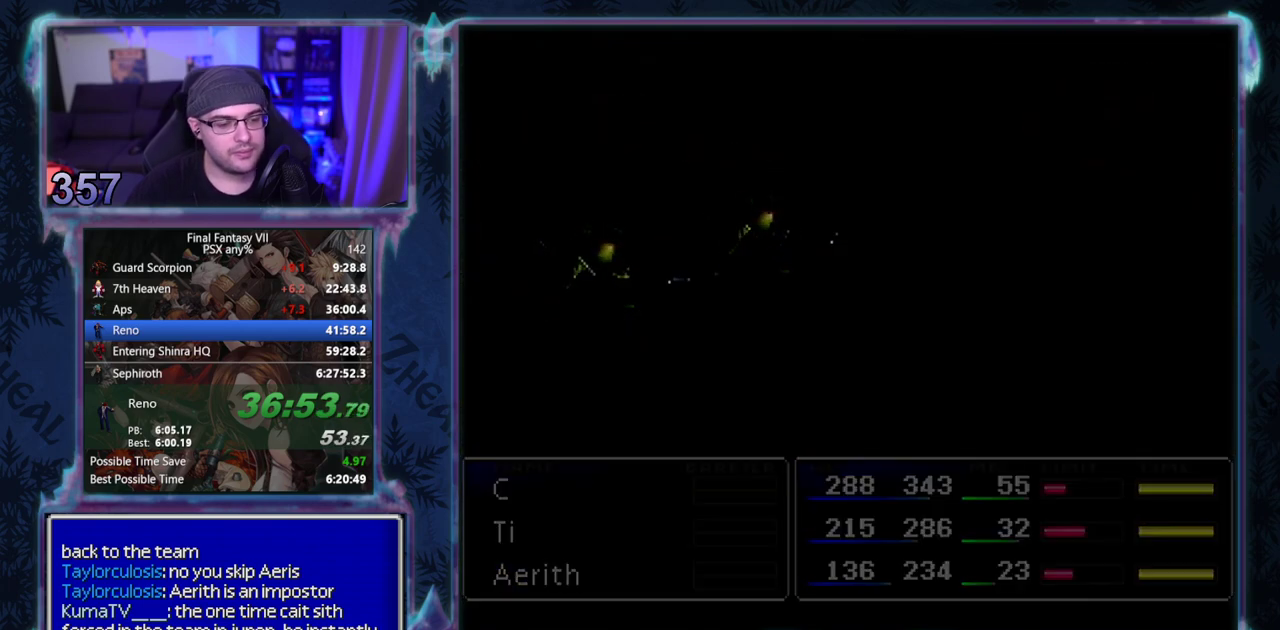
{"buttons": ["CROSS", "DPAD_DOWN", "DPAD_RIGHT"], "left_stick": "center", "events": []}
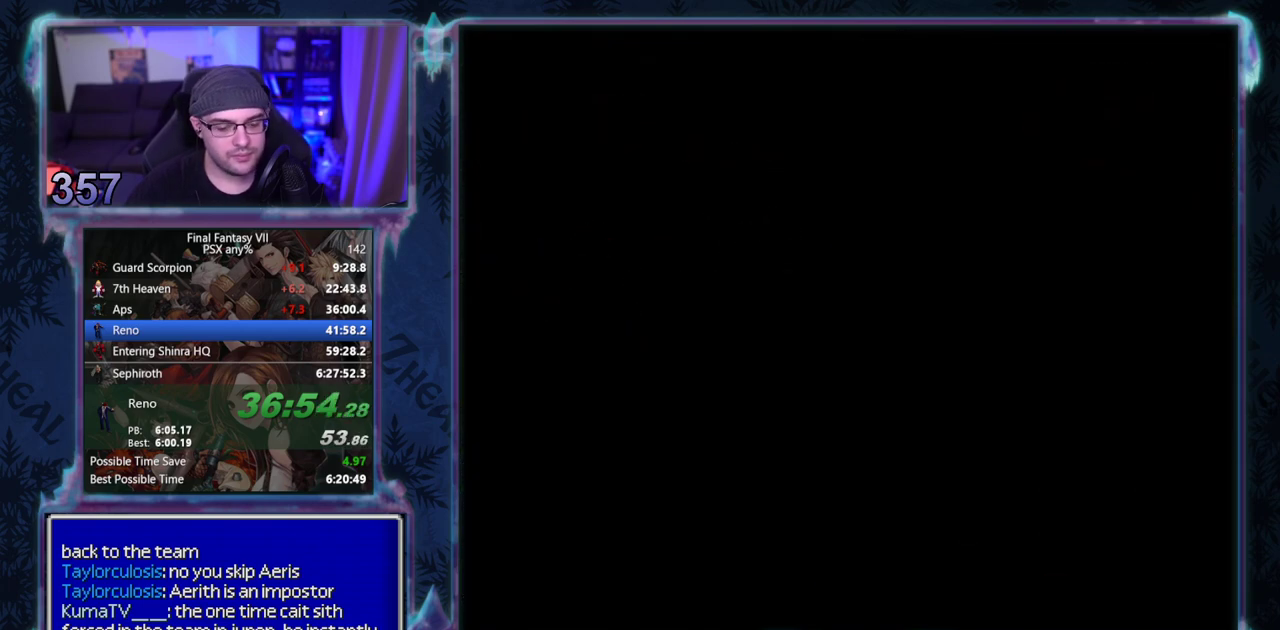
{"buttons": ["CROSS", "DPAD_DOWN", "DPAD_RIGHT"], "left_stick": "center", "events": []}
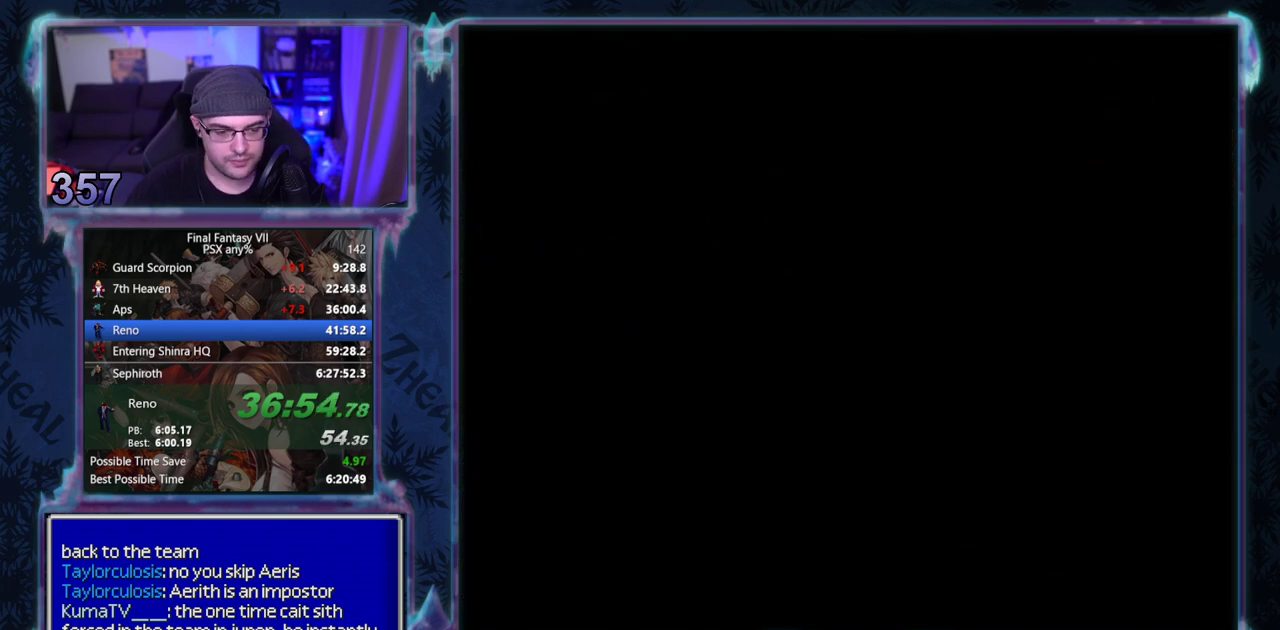
{"buttons": ["CROSS", "DPAD_DOWN", "DPAD_RIGHT"], "left_stick": "center", "events": []}
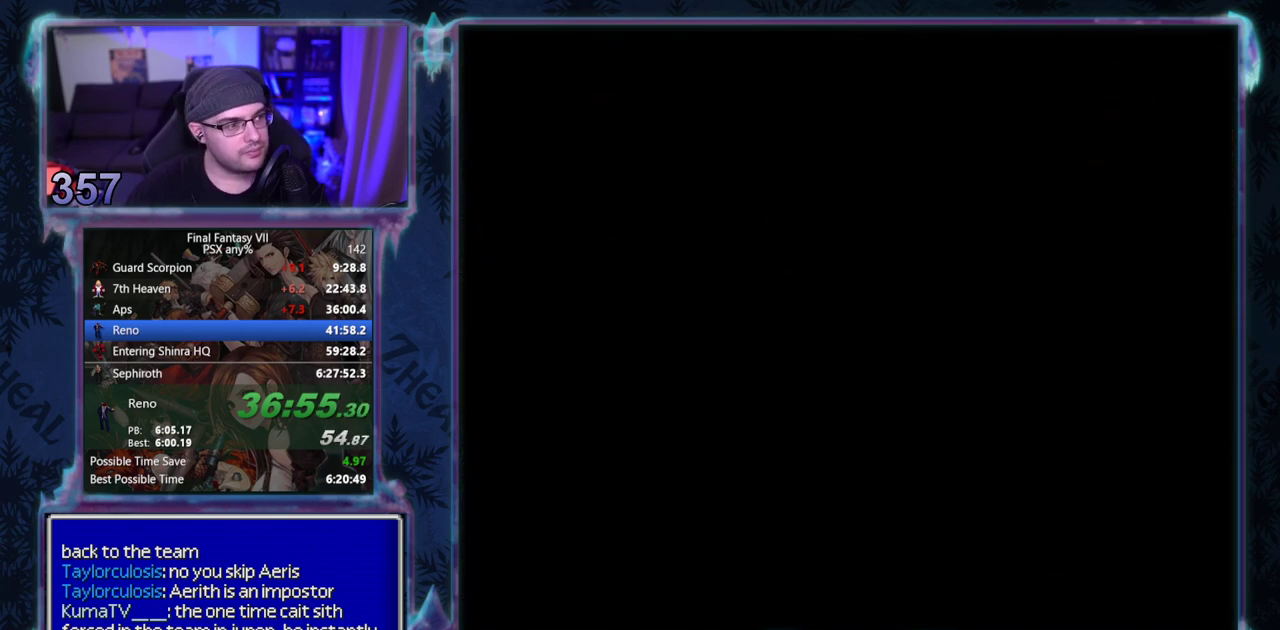
{"buttons": ["CROSS", "DPAD_DOWN", "DPAD_RIGHT"], "left_stick": "center", "events": []}
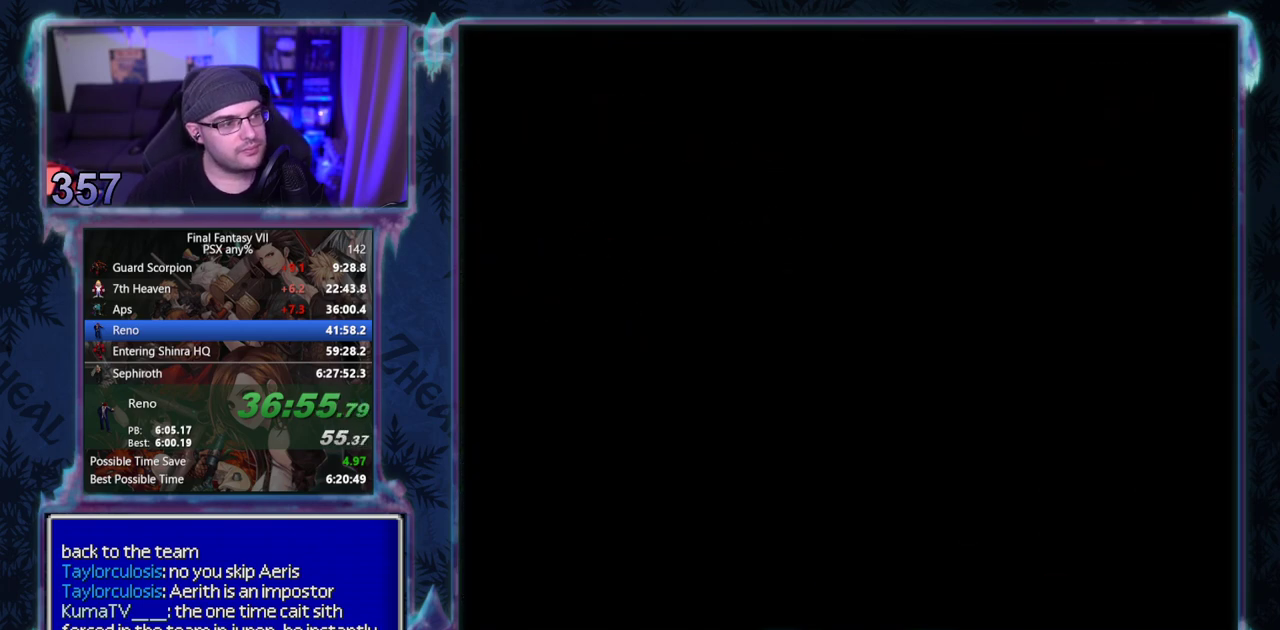
{"buttons": ["CROSS", "DPAD_DOWN", "DPAD_RIGHT"], "left_stick": "center", "events": []}
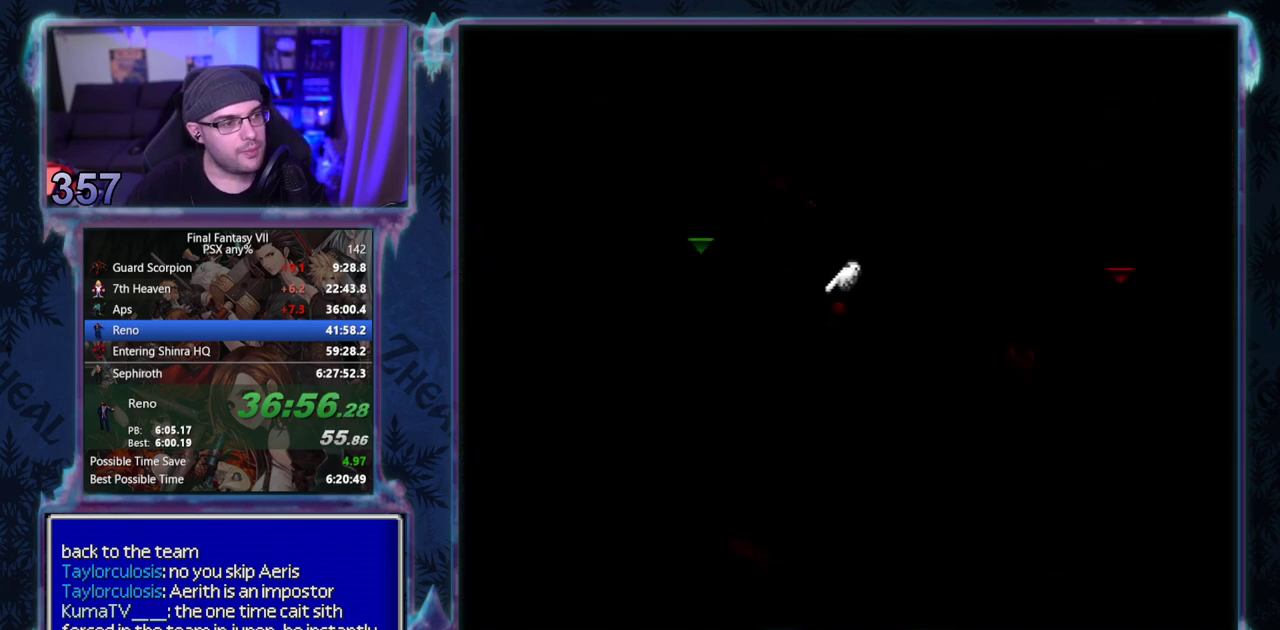
{"buttons": ["CROSS", "DPAD_DOWN", "DPAD_RIGHT"], "left_stick": "center", "events": []}
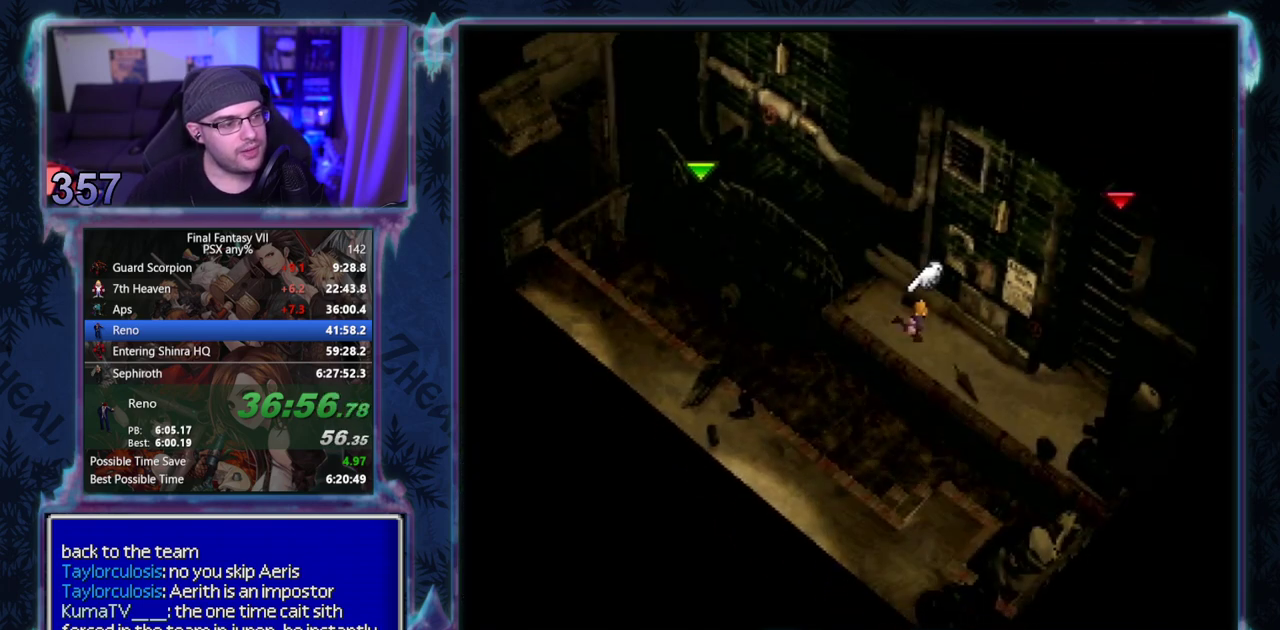
{"buttons": ["CROSS", "DPAD_RIGHT"], "left_stick": "center", "events": [[150, "DPAD_DOWN", "up"]]}
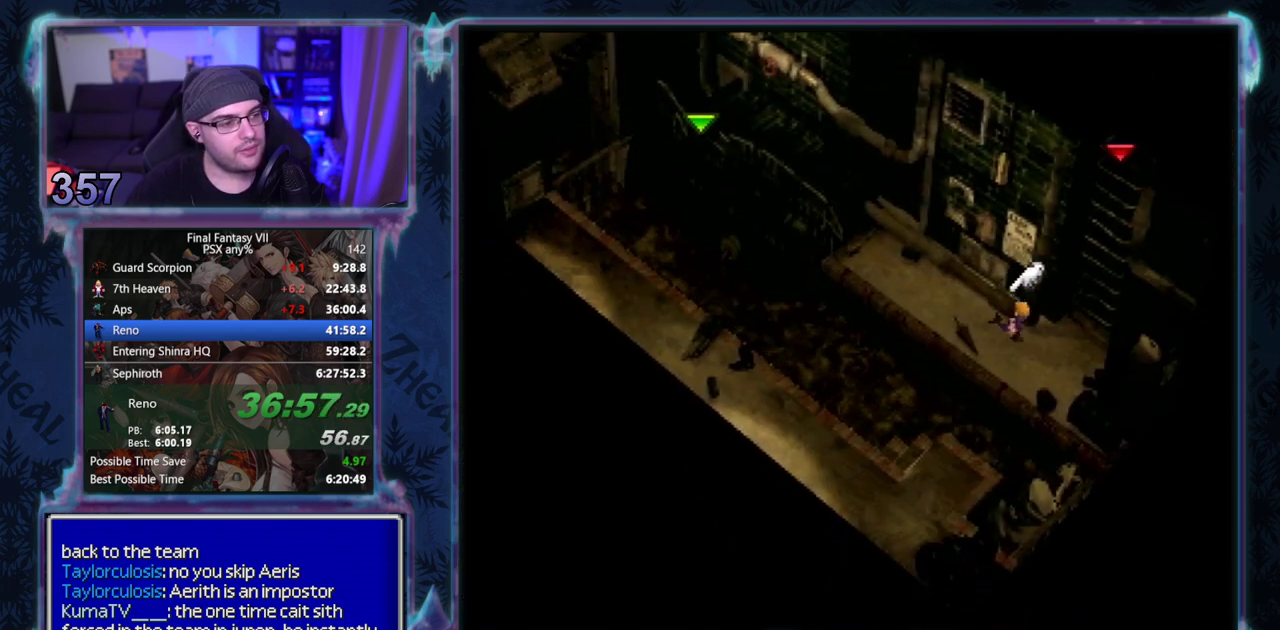
{"buttons": ["CROSS", "DPAD_UP"], "left_stick": "center", "events": [[183, "DPAD_RIGHT", "up"], [450, "DPAD_UP", "down"]]}
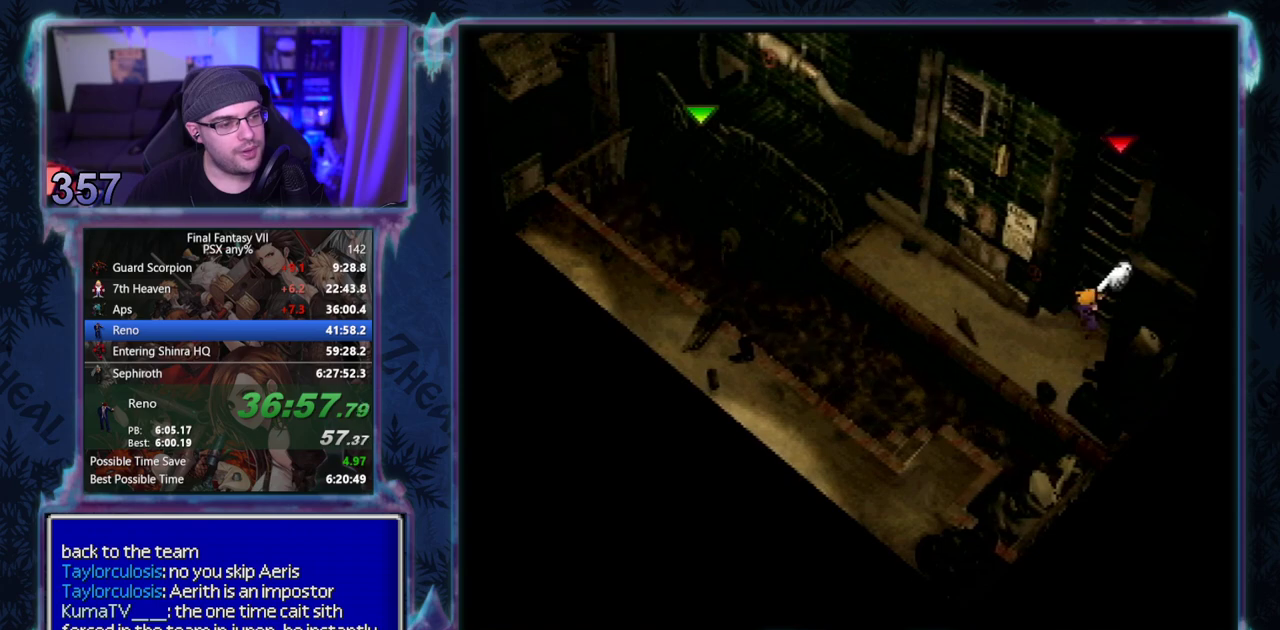
{"buttons": ["CROSS", "DPAD_UP"], "left_stick": "center", "events": []}